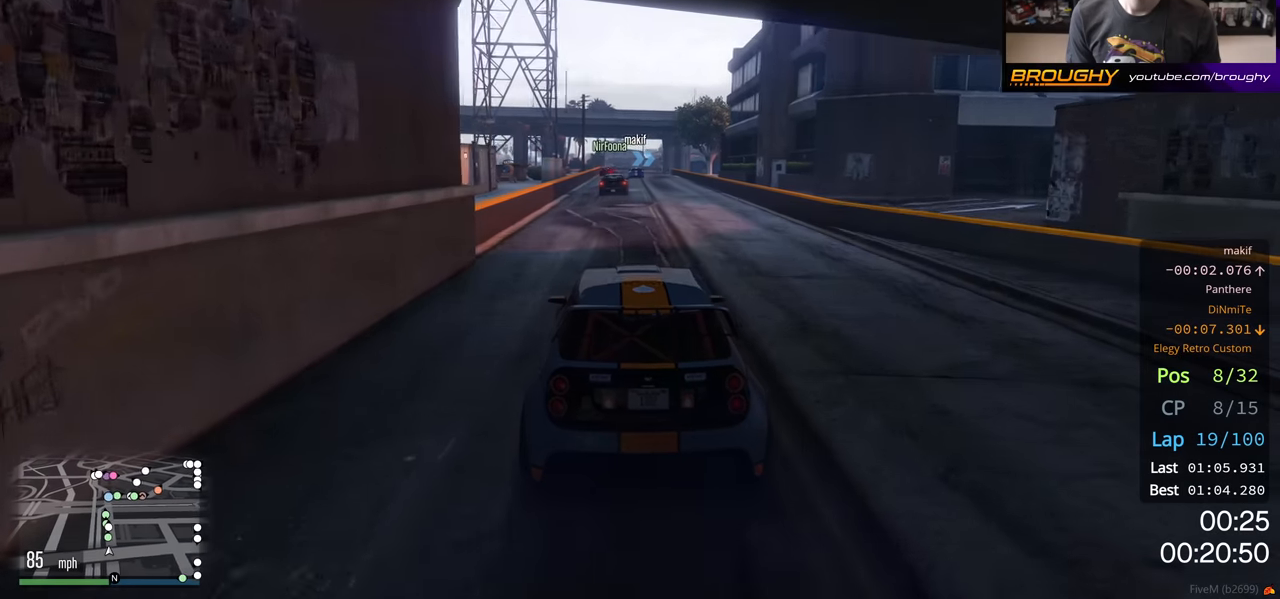
Gameplay with a controller (Xbox layout); each line is a JSON object with the inputs held at the frame after it. "events" lists button and stick changes between this image and that frame as [ms after this image, input, new state], when the widget could be followed in between.
{"buttons": ["R2"], "left_stick": "center", "right_stick": "left", "events": [[167, "right_stick", "left"]]}
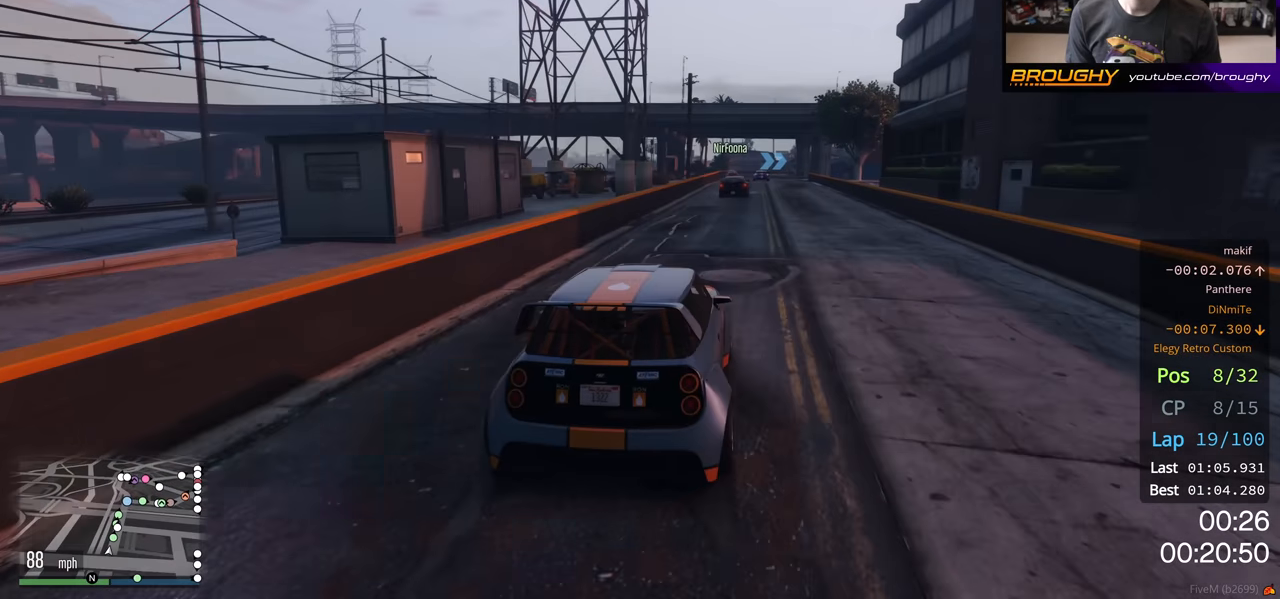
{"buttons": ["R2"], "left_stick": "center", "right_stick": "center", "events": [[317, "right_stick", "center"]]}
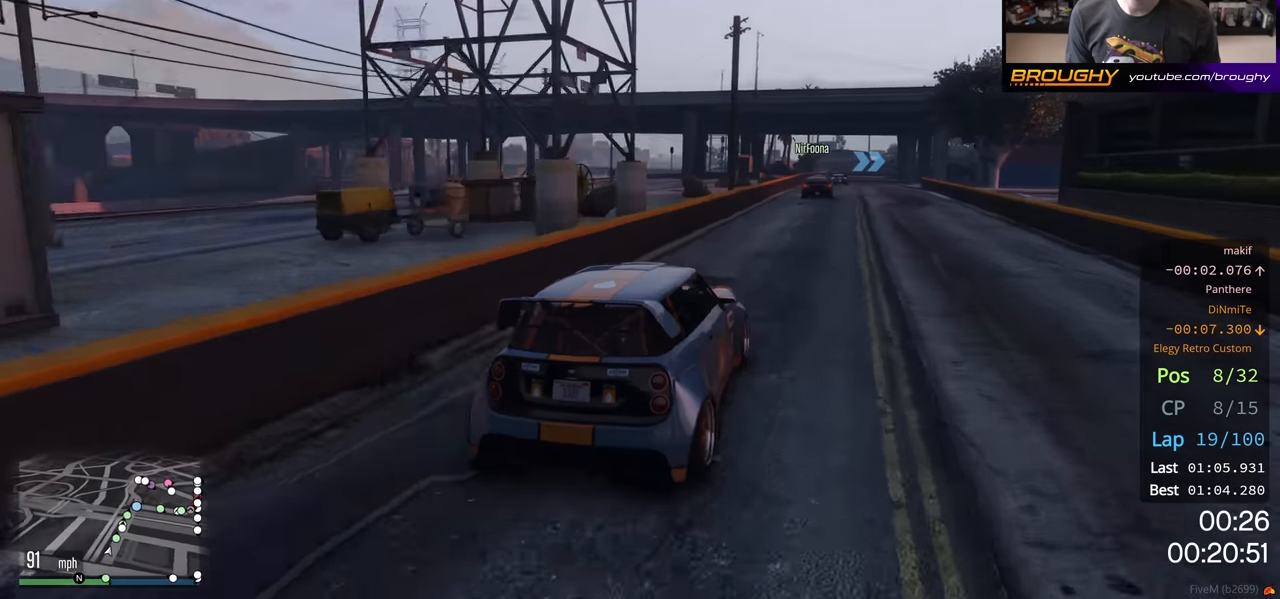
{"buttons": ["R2"], "left_stick": "center", "right_stick": "center", "events": [[133, "left_stick", "right"], [217, "left_stick", "center"]]}
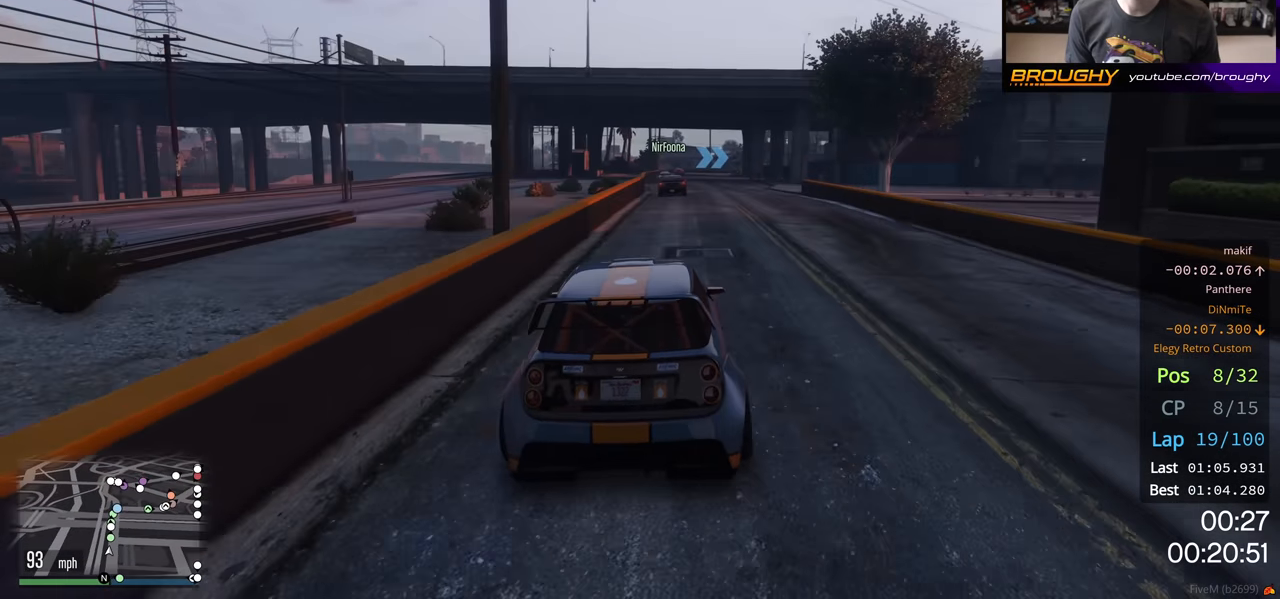
{"buttons": ["R2"], "left_stick": "right", "right_stick": "center", "events": [[133, "left_stick", "left"], [233, "left_stick", "center"], [433, "left_stick", "right"]]}
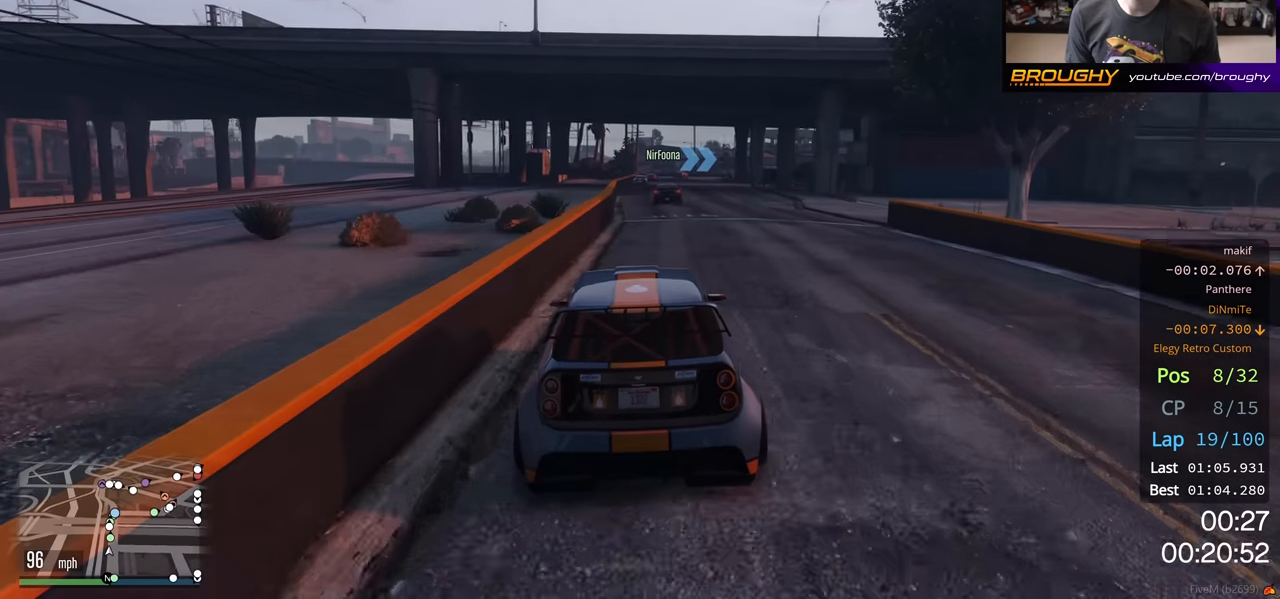
{"buttons": ["R2"], "left_stick": "center", "right_stick": "center", "events": [[67, "left_stick", "center"], [283, "left_stick", "up-left"], [367, "left_stick", "center"]]}
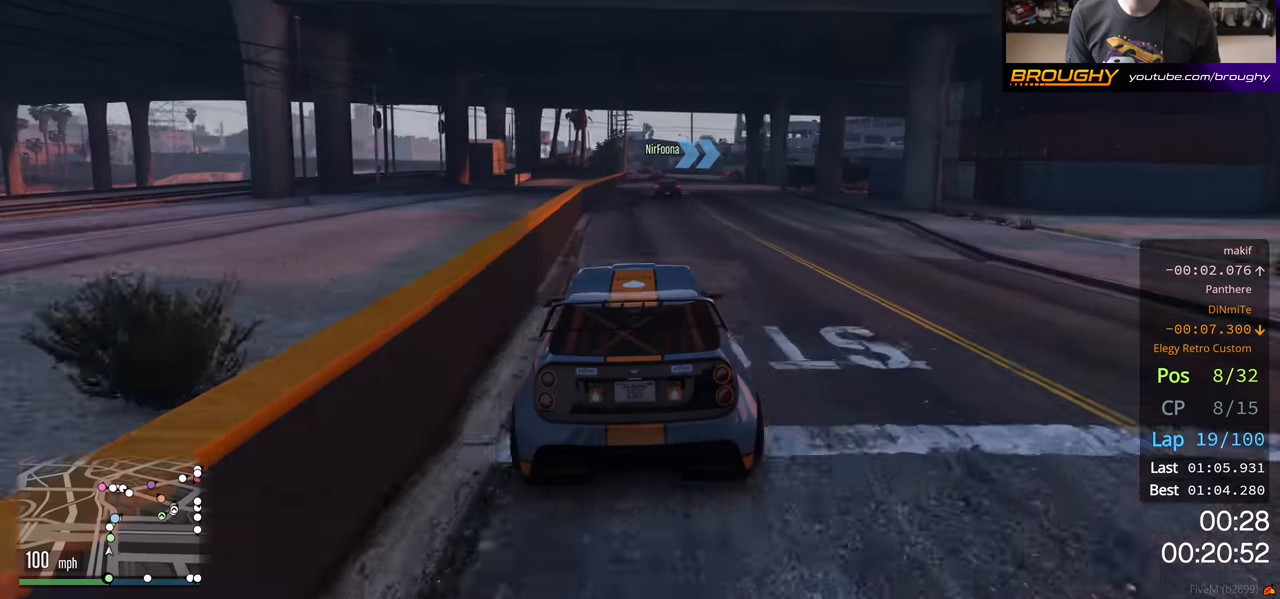
{"buttons": ["R2"], "left_stick": "center", "right_stick": "center", "events": []}
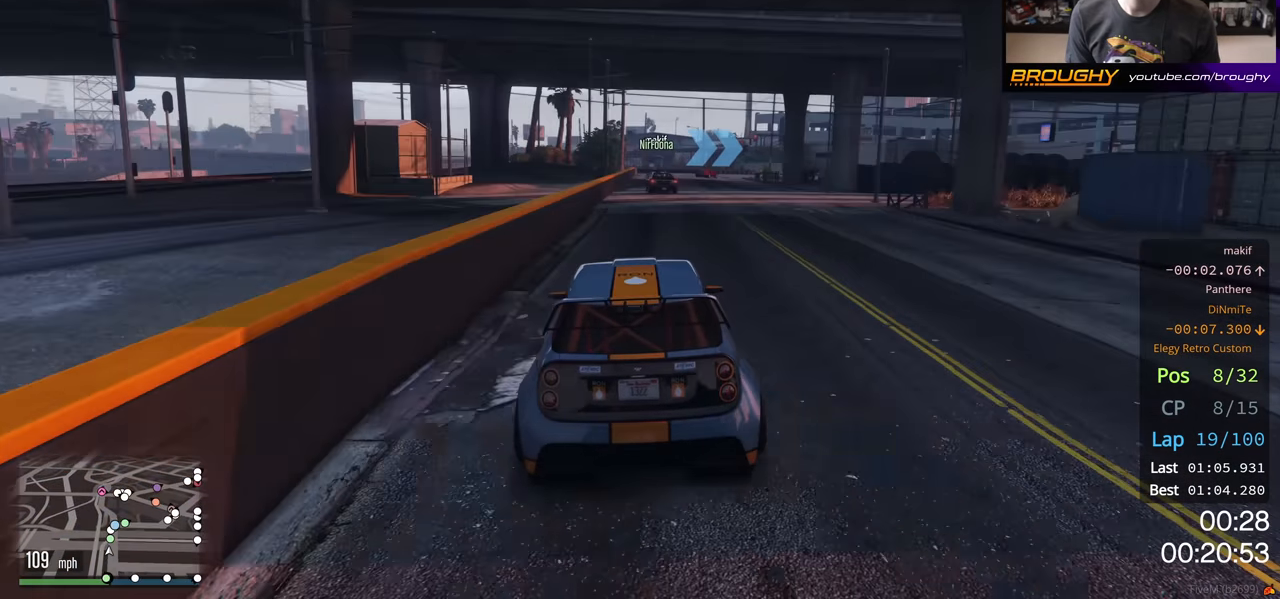
{"buttons": ["R2"], "left_stick": "right", "right_stick": "center", "events": [[450, "left_stick", "right"]]}
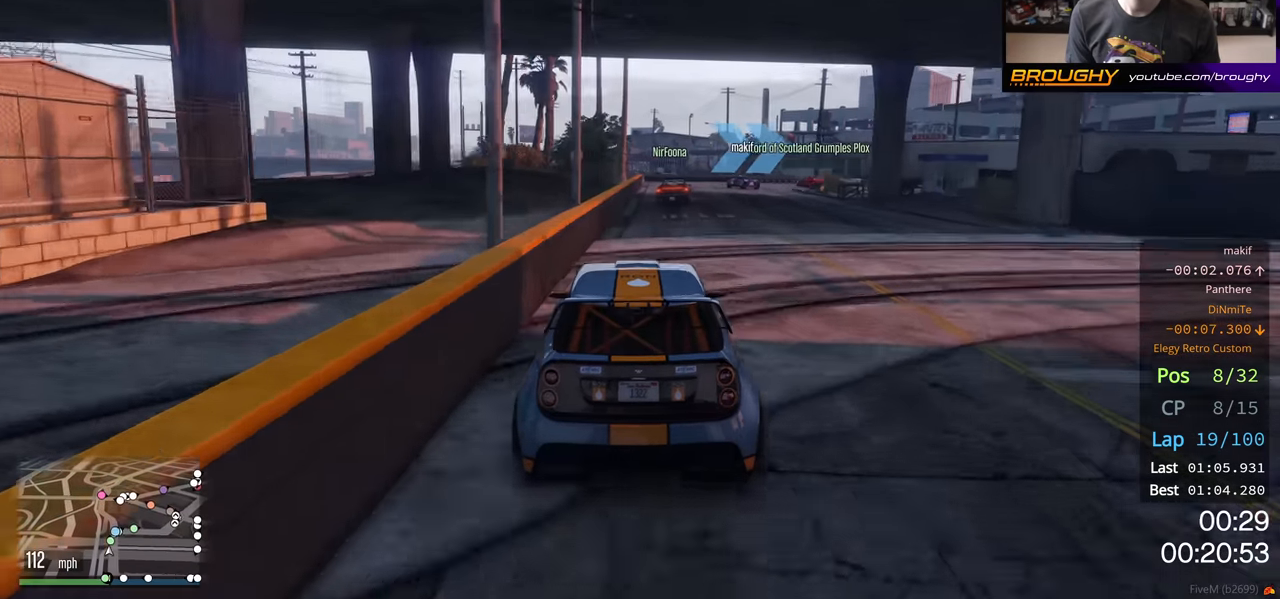
{"buttons": ["L2"], "left_stick": "right", "right_stick": "center", "events": [[17, "L2", "down"], [150, "R2", "up"]]}
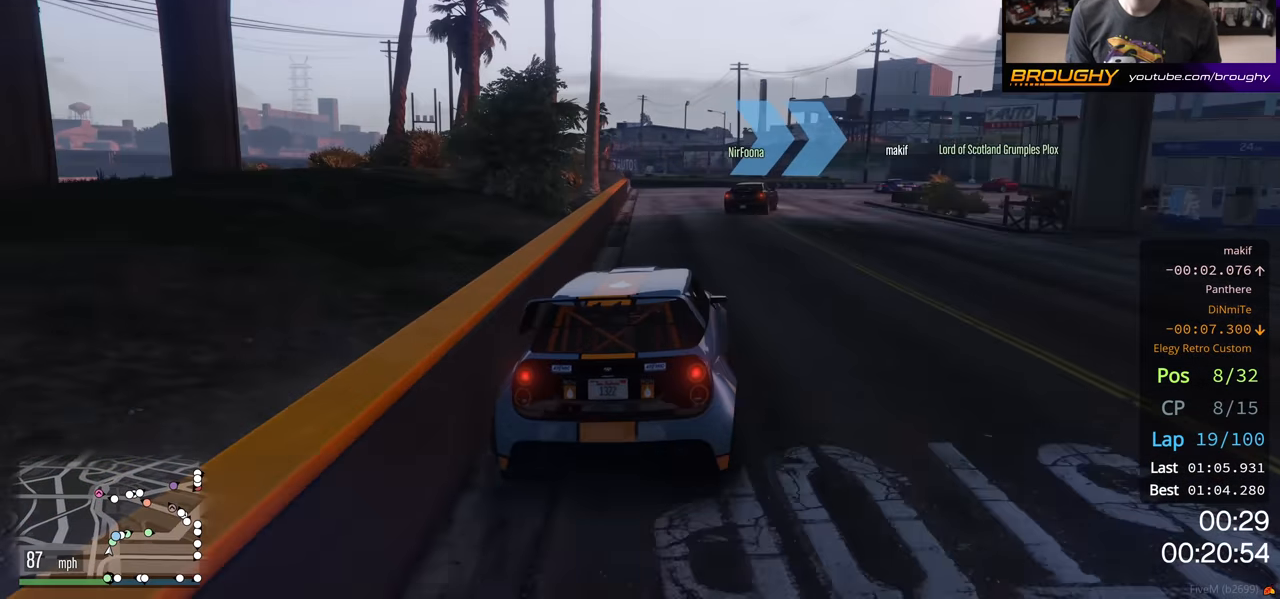
{"buttons": [], "left_stick": "right", "right_stick": "center", "events": [[50, "L2", "up"]]}
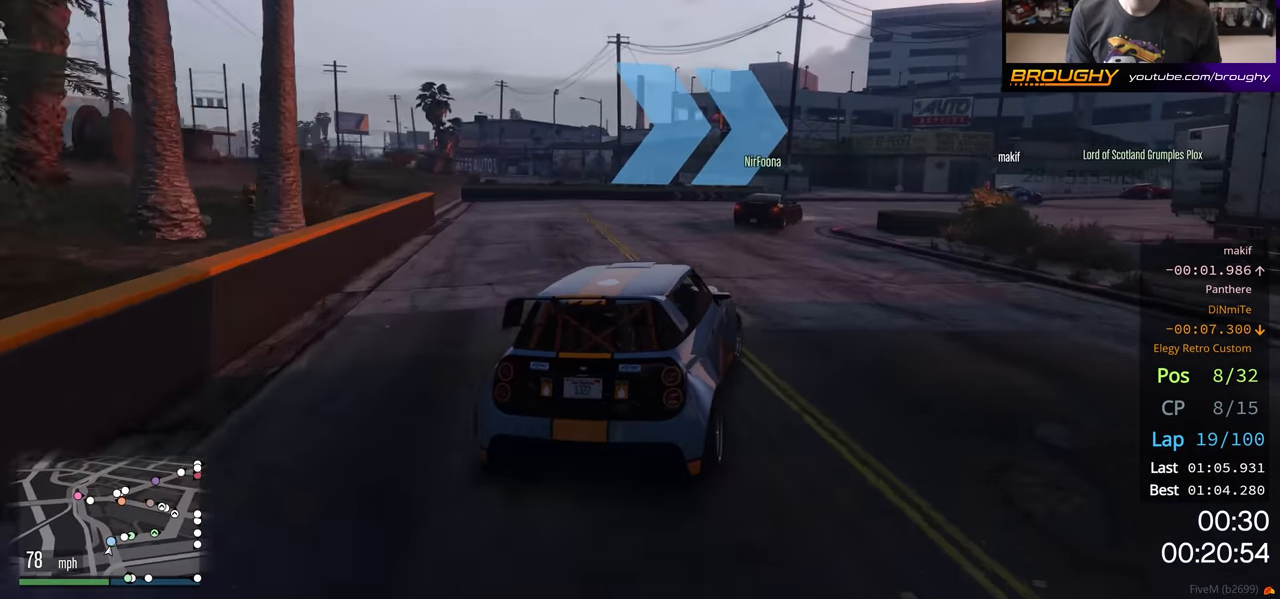
{"buttons": ["R2"], "left_stick": "right", "right_stick": "center", "events": [[483, "R2", "down"]]}
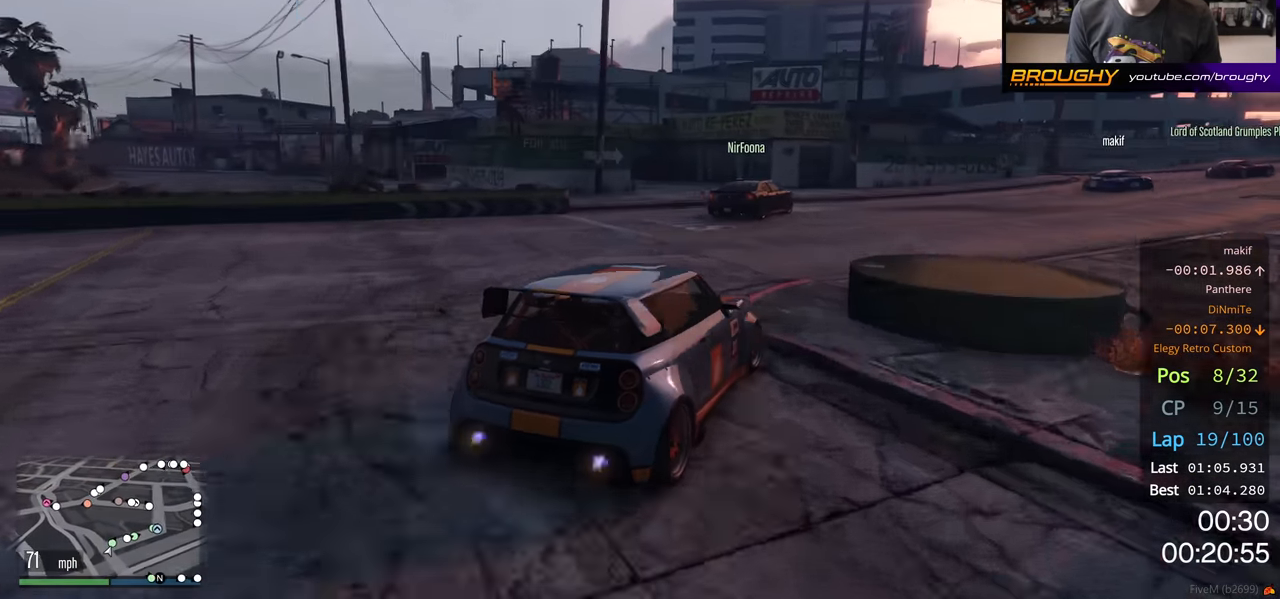
{"buttons": ["R2"], "left_stick": "right", "right_stick": "center", "events": [[100, "left_stick", "center"], [317, "left_stick", "left"], [433, "left_stick", "right"]]}
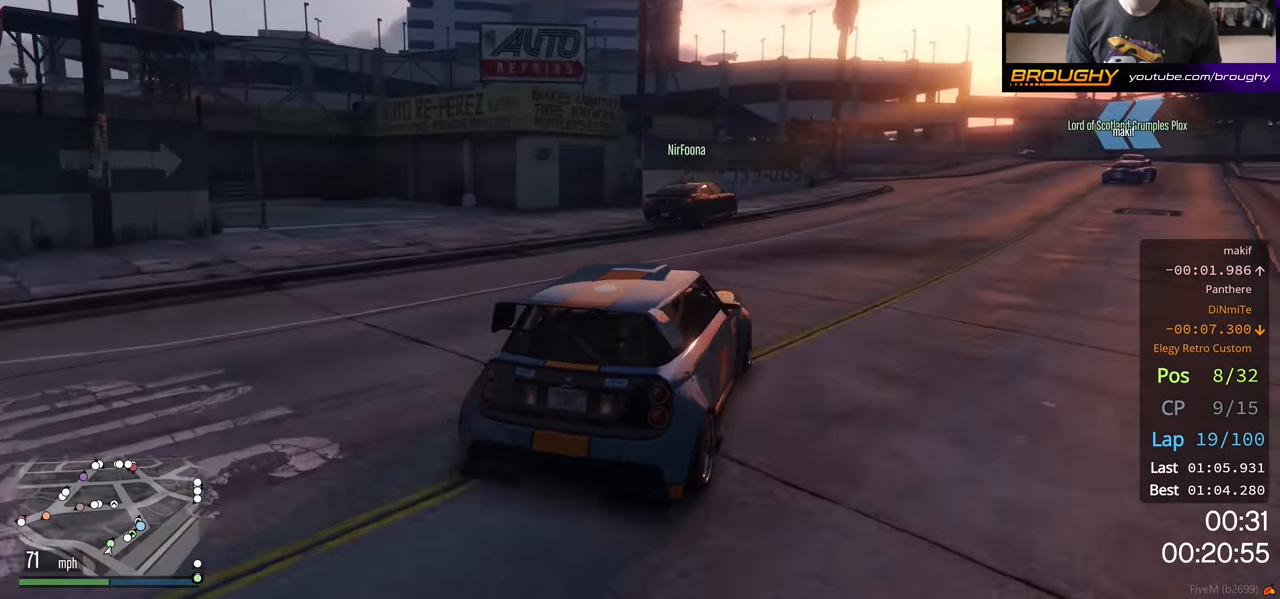
{"buttons": ["R2"], "left_stick": "right", "right_stick": "center", "events": []}
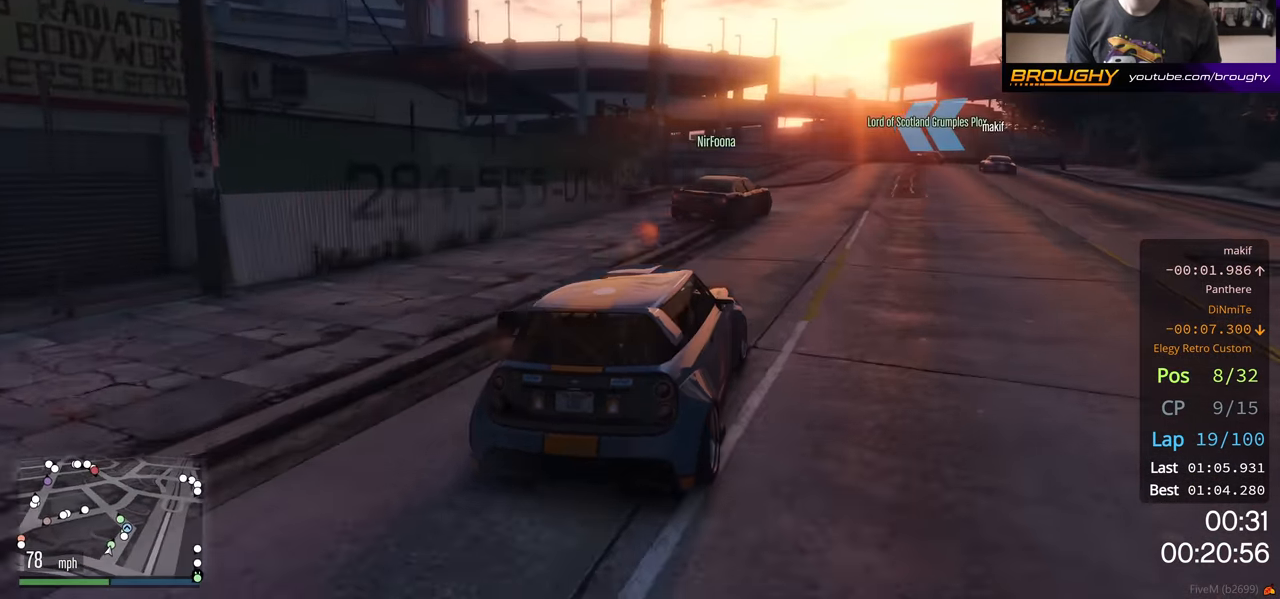
{"buttons": ["R2"], "left_stick": "center", "right_stick": "center", "events": [[333, "left_stick", "center"]]}
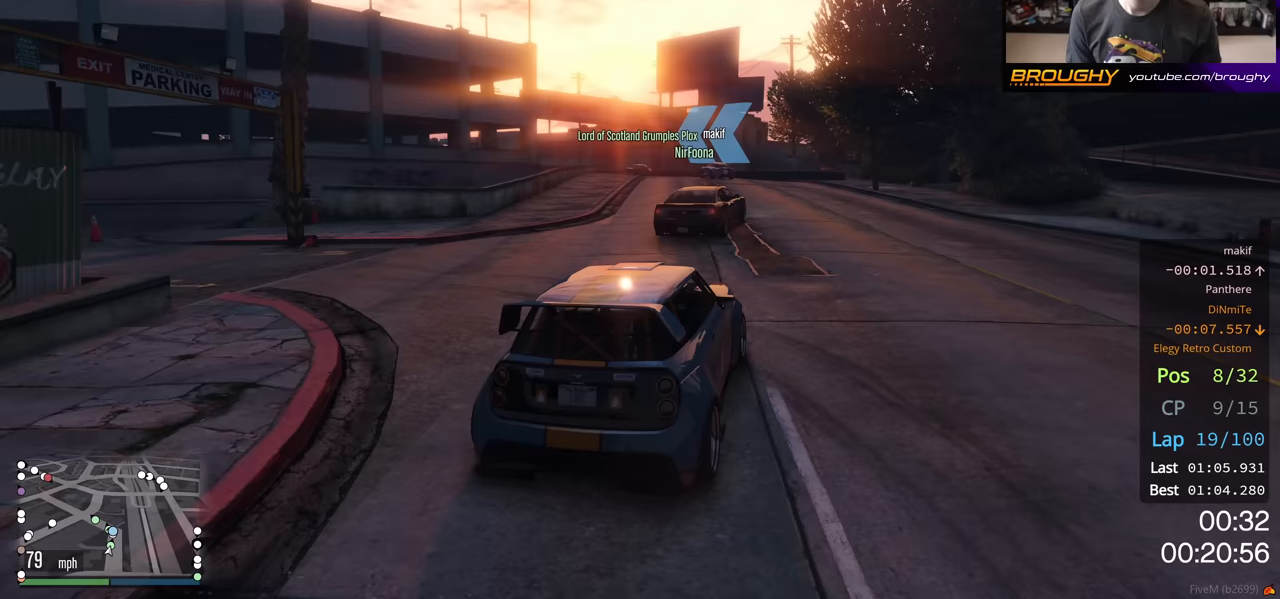
{"buttons": ["R2"], "left_stick": "left", "right_stick": "center", "events": [[233, "left_stick", "left"], [367, "left_stick", "center"], [500, "left_stick", "left"]]}
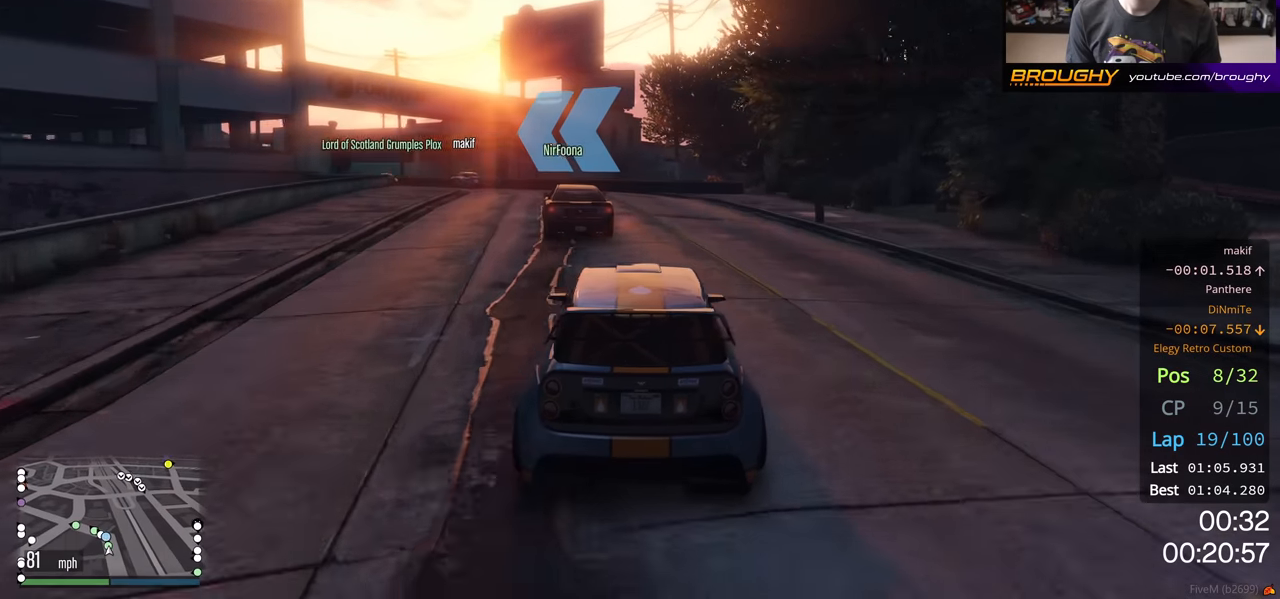
{"buttons": ["R2"], "left_stick": "left", "right_stick": "center", "events": []}
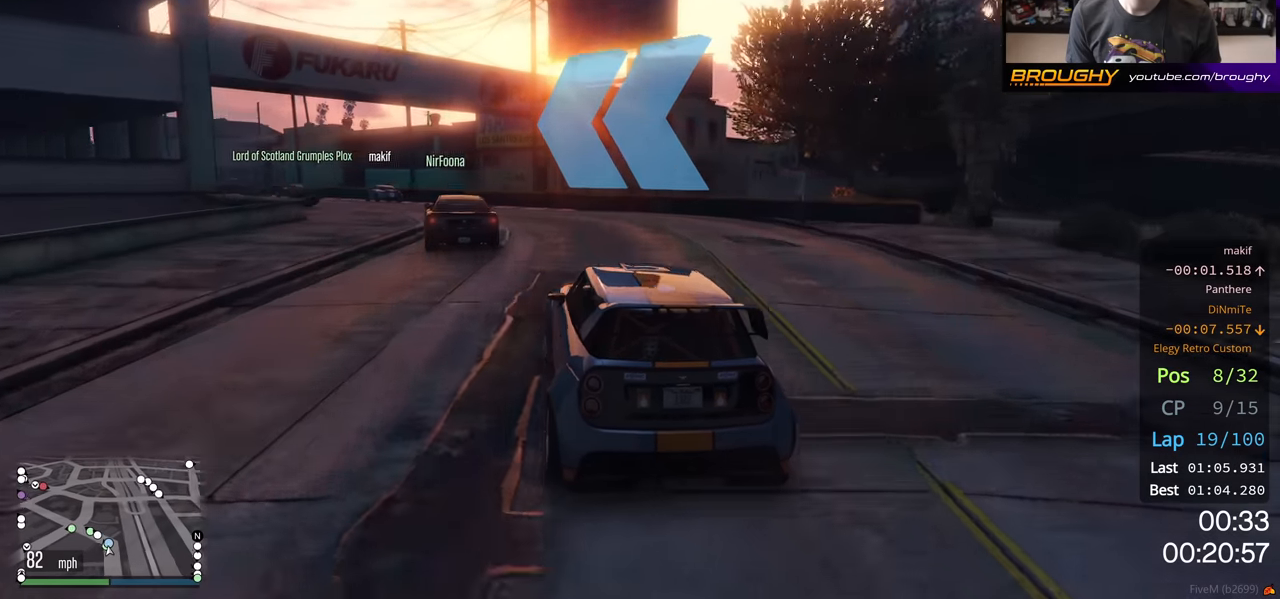
{"buttons": ["R2"], "left_stick": "left", "right_stick": "center", "events": []}
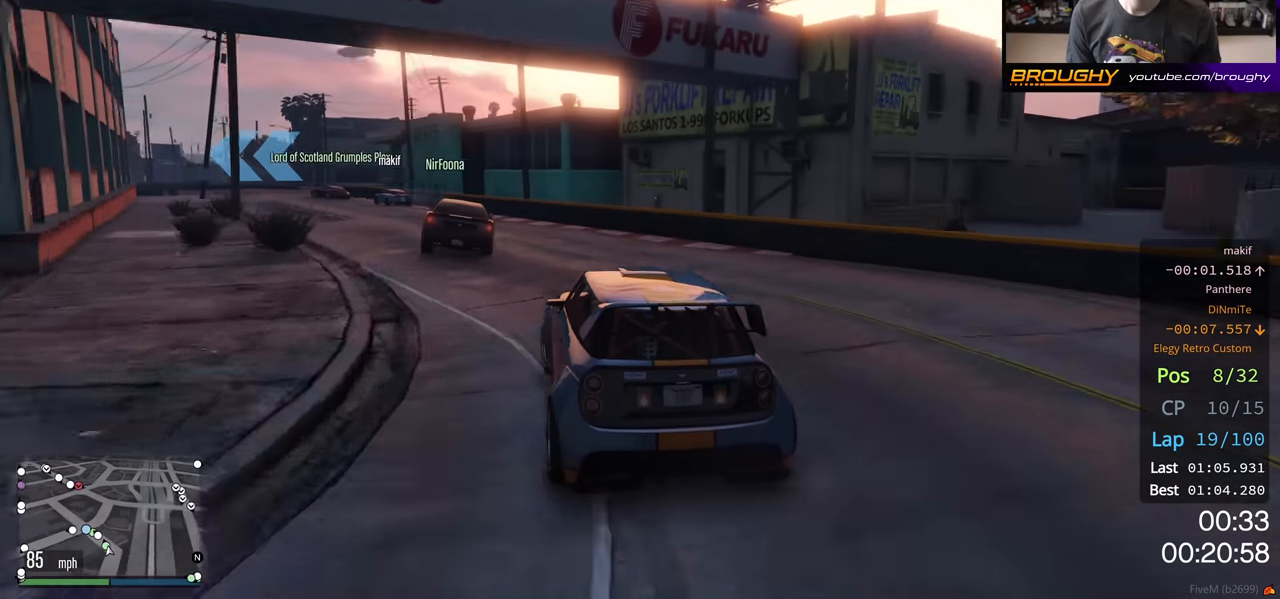
{"buttons": ["R2"], "left_stick": "center", "right_stick": "center", "events": [[300, "left_stick", "center"]]}
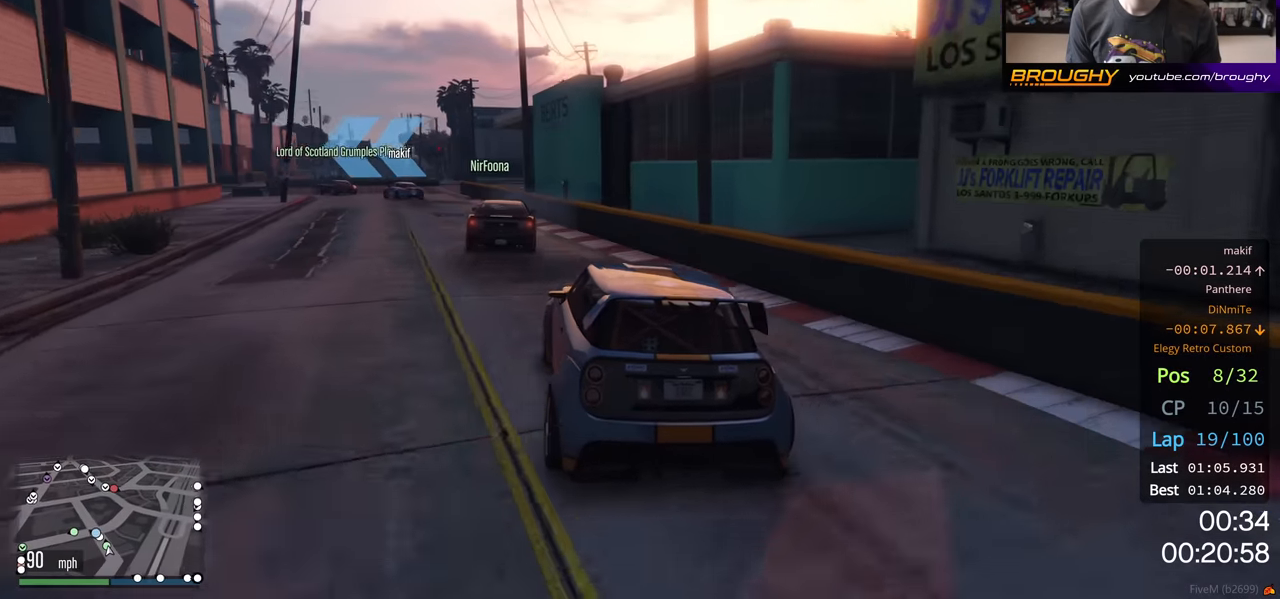
{"buttons": ["L2"], "left_stick": "up-left", "right_stick": "center", "events": [[17, "left_stick", "left"], [167, "left_stick", "center"], [217, "L2", "down"], [233, "left_stick", "left"], [300, "R2", "up"], [317, "left_stick", "up-left"]]}
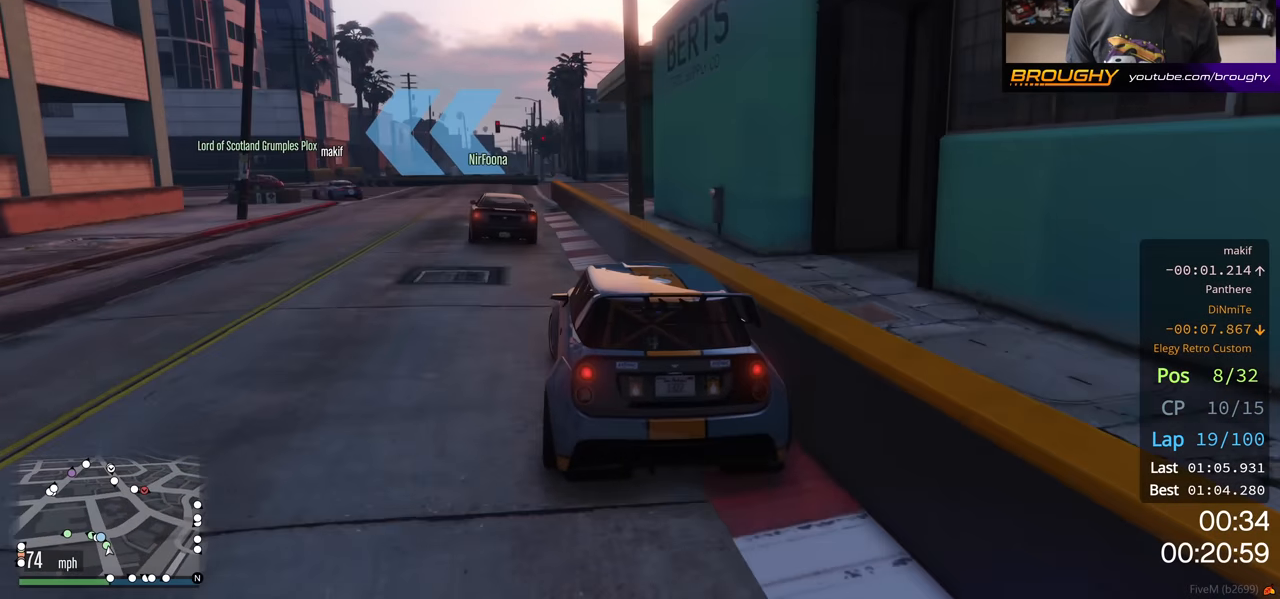
{"buttons": ["R2"], "left_stick": "left", "right_stick": "center", "events": [[100, "L2", "up"], [100, "left_stick", "center"], [200, "left_stick", "left"], [317, "left_stick", "center"], [367, "left_stick", "left"], [433, "R2", "down"]]}
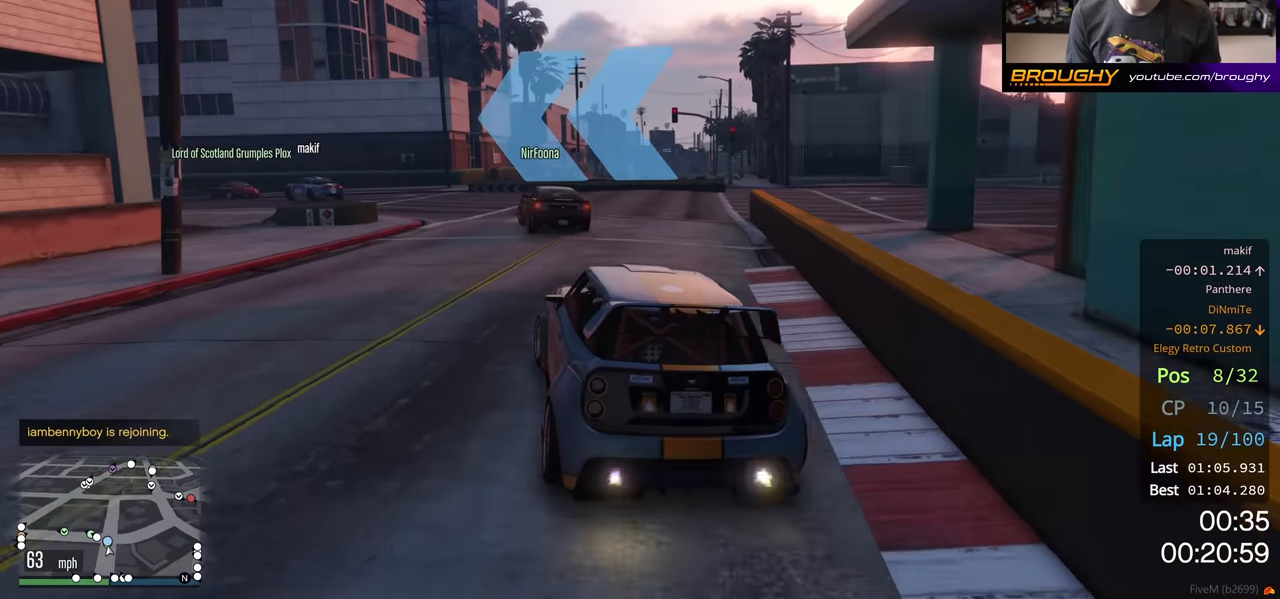
{"buttons": ["R2"], "left_stick": "left", "right_stick": "center", "events": [[33, "left_stick", "center"], [100, "left_stick", "left"], [383, "left_stick", "center"], [500, "left_stick", "left"]]}
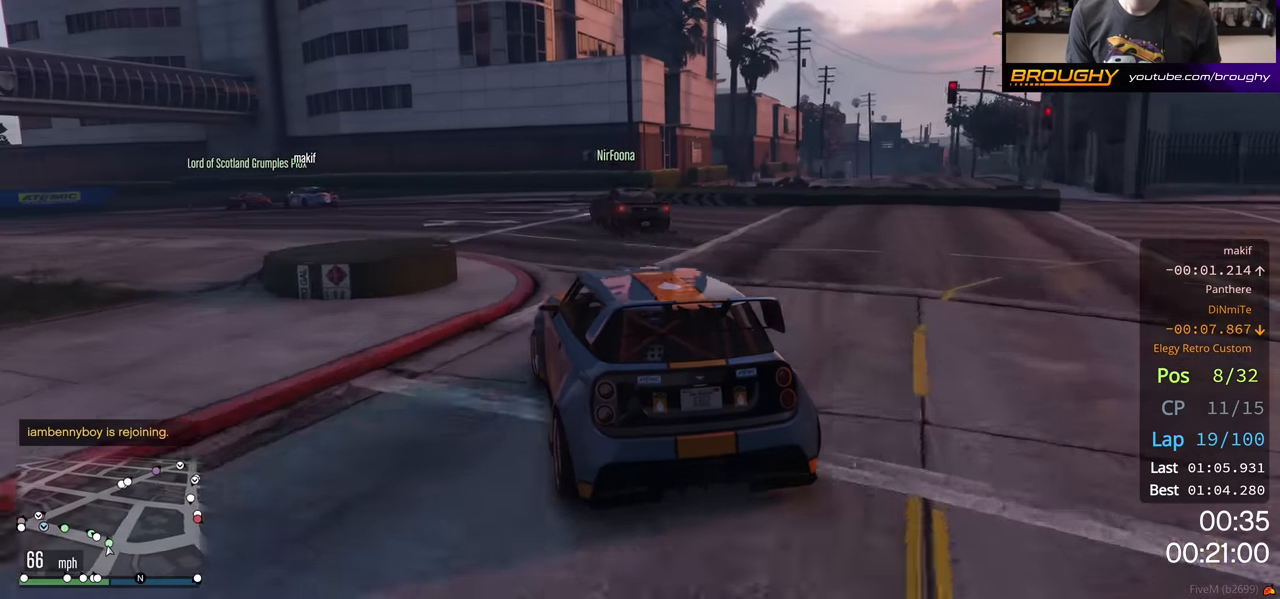
{"buttons": ["R2"], "left_stick": "left", "right_stick": "center", "events": [[383, "left_stick", "center"], [500, "left_stick", "left"]]}
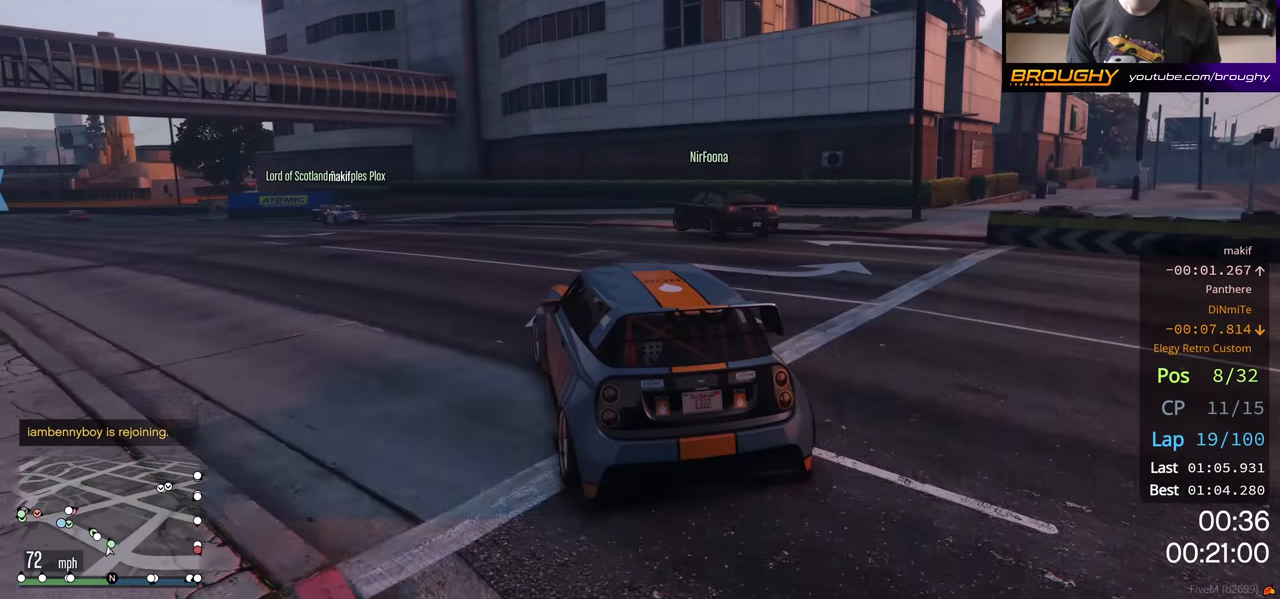
{"buttons": ["R2"], "left_stick": "left", "right_stick": "center", "events": [[217, "left_stick", "center"], [267, "left_stick", "left"]]}
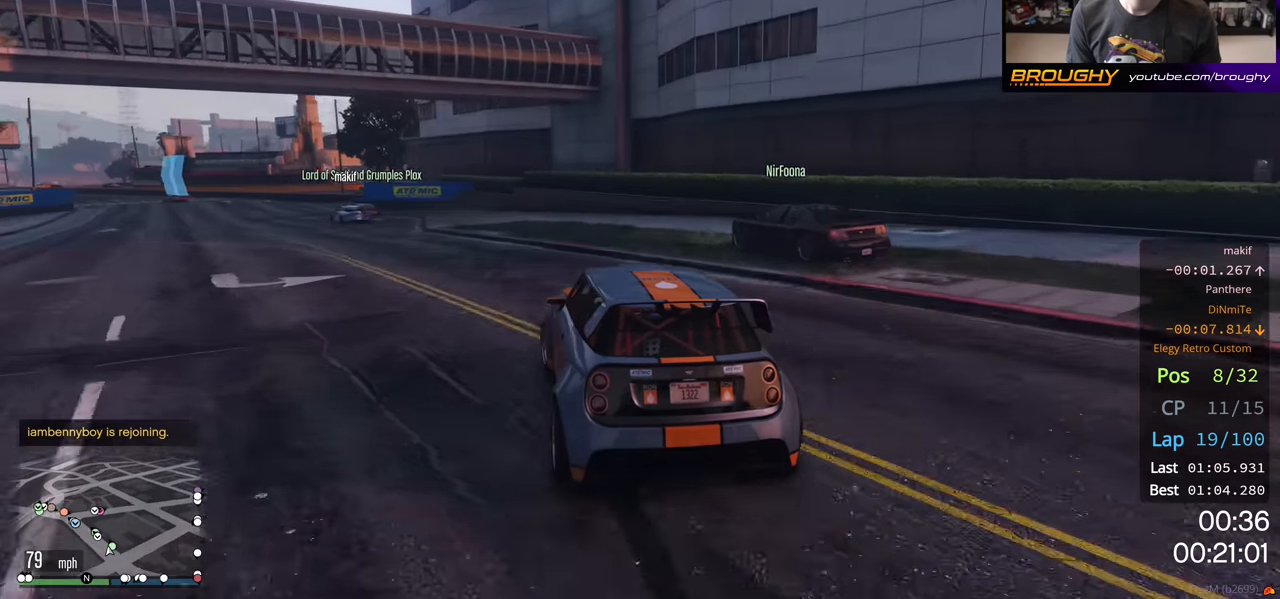
{"buttons": ["R2"], "left_stick": "left", "right_stick": "center", "events": []}
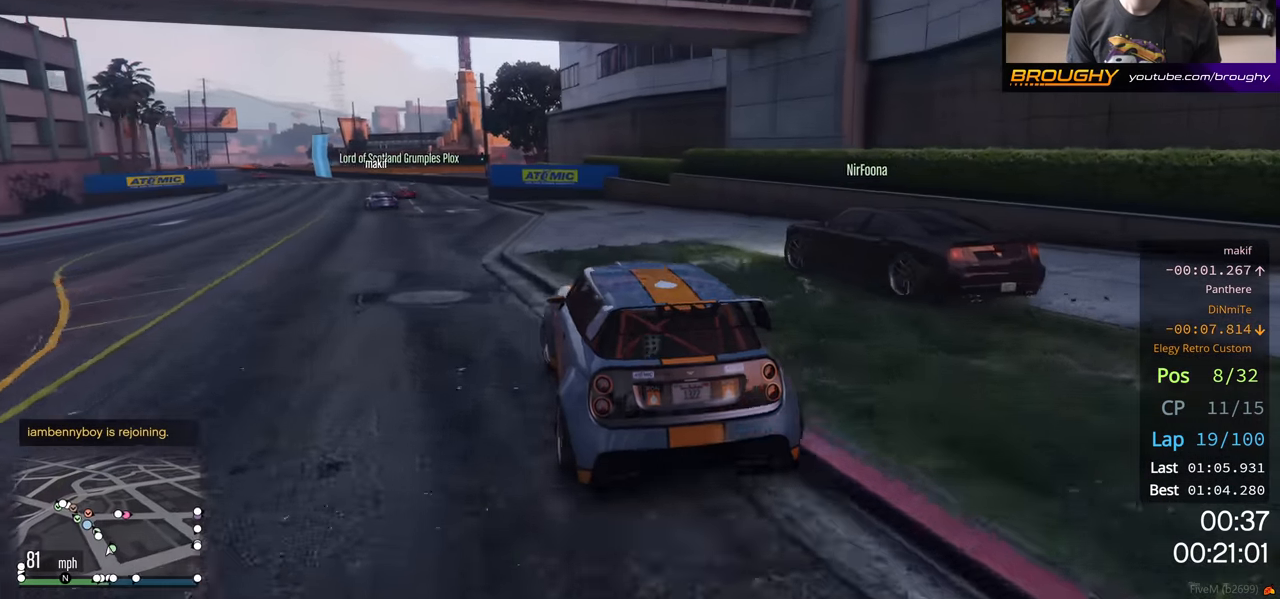
{"buttons": ["R2"], "left_stick": "center", "right_stick": "center", "events": [[133, "left_stick", "center"], [233, "left_stick", "left"], [483, "left_stick", "center"]]}
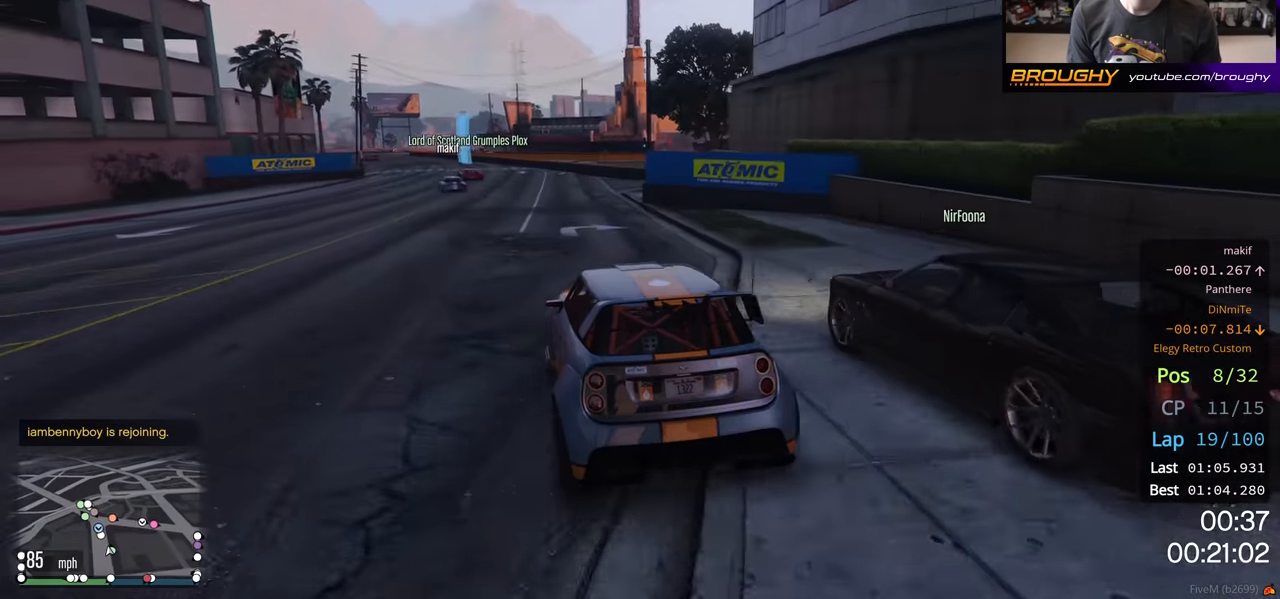
{"buttons": ["R2"], "left_stick": "center", "right_stick": "center", "events": [[117, "left_stick", "left"], [233, "left_stick", "center"], [333, "left_stick", "up-left"], [450, "left_stick", "center"]]}
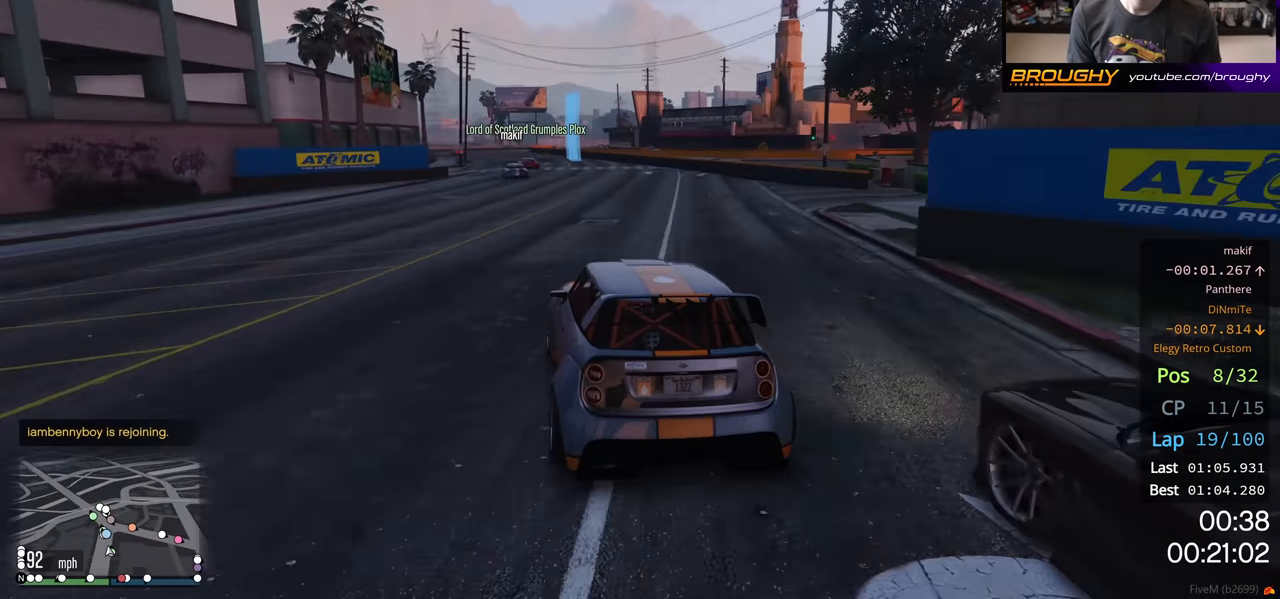
{"buttons": ["R2"], "left_stick": "center", "right_stick": "center", "events": []}
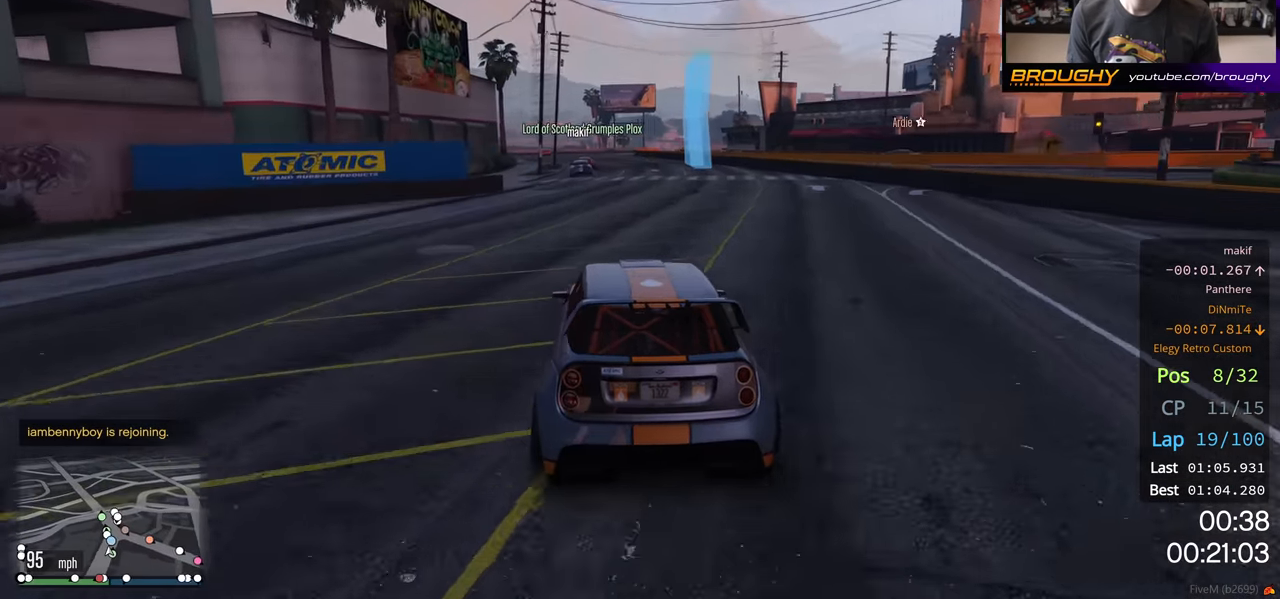
{"buttons": ["R2"], "left_stick": "center", "right_stick": "center", "events": [[317, "left_stick", "left"], [467, "left_stick", "center"]]}
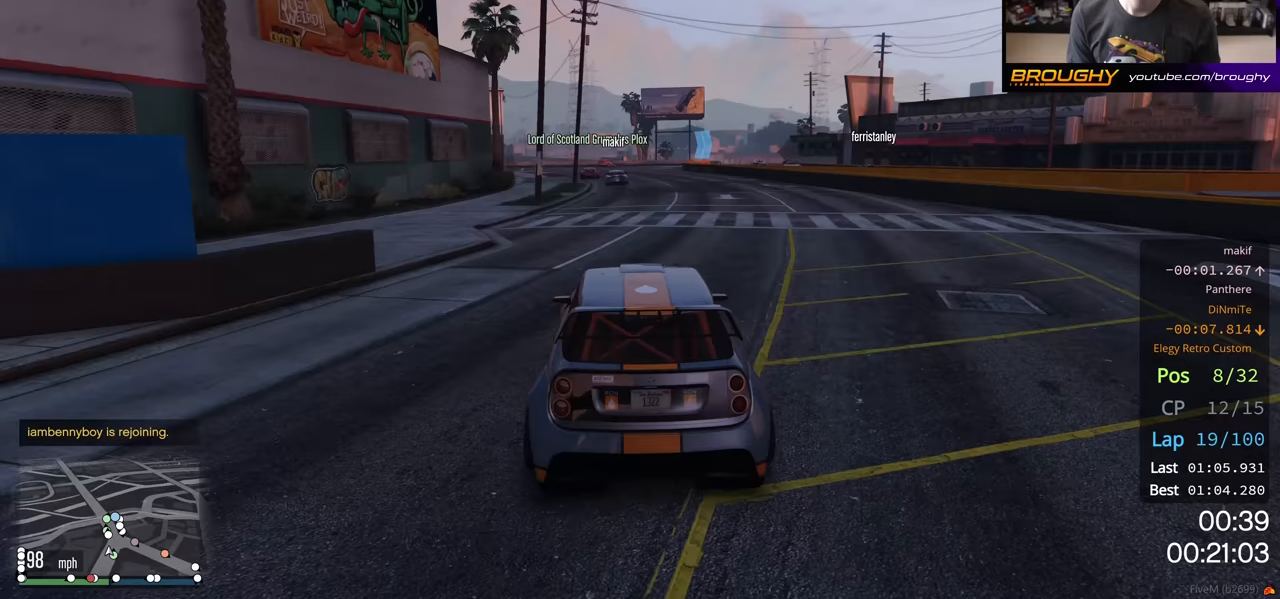
{"buttons": ["R2"], "left_stick": "center", "right_stick": "center", "events": []}
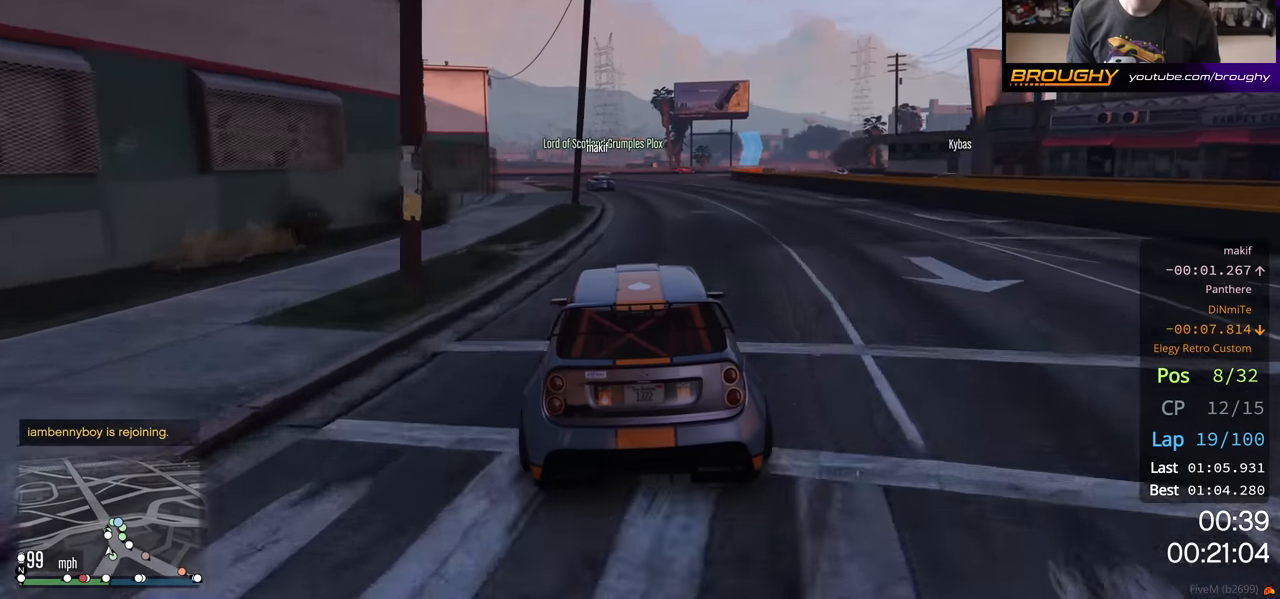
{"buttons": ["R2"], "left_stick": "center", "right_stick": "center", "events": []}
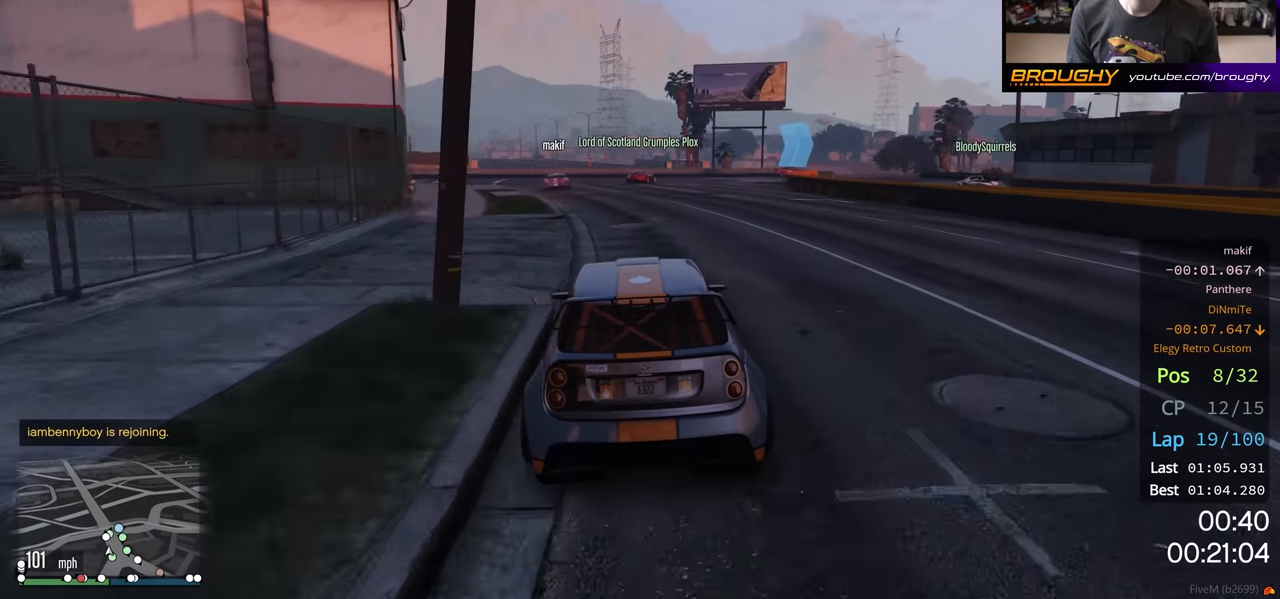
{"buttons": ["L2", "R2"], "left_stick": "right", "right_stick": "center", "events": [[483, "L2", "down"], [500, "left_stick", "right"]]}